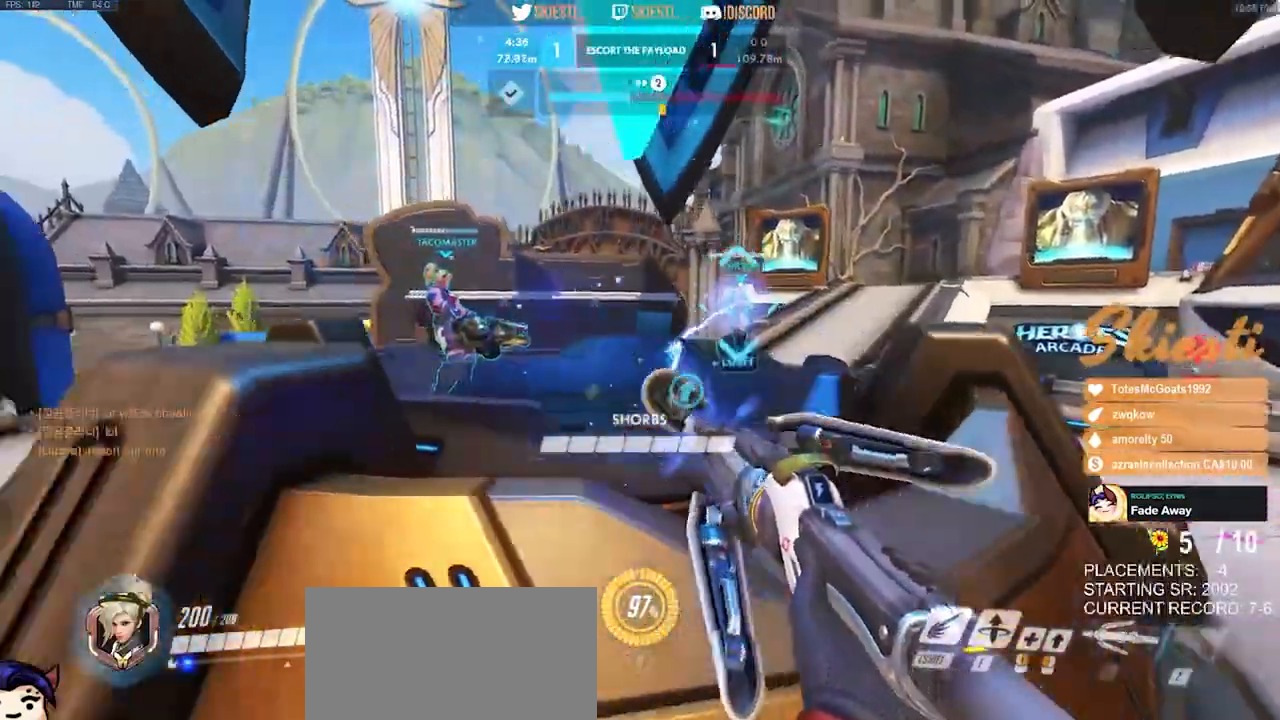
Gameplay with keyboard and mouse; each line is a JSON object with the keys and mouse buttons held at the frame after it. "events" lists presses ("down") and releases ("up") of "a", "ctrl", "d", "e", "q", "s", "shift", "space", "w", "mouse_left", "mouse_wheel", "mouse_right", "mouse_mb4" and "mouse_mb5" between this image and that frame as [ms after this image, input, new state], when the widget could be followed in between. "mouse_left", "mouse_wheel", "mouse_right", "mouse_mb4", "mouse_mb5" = the "left", "wheel", "right", "mb4", "mb5" buttons of the "mouse" list. No other keys are recorded. "wheel" means that the mouse wheel is clicked or scrolled. Mouse movement is not recorded.
{"keys": ["d"], "mouse": ["left"], "events": [[33, "mouse_right", "down"], [117, "mouse_right", "up"], [333, "a", "up"], [333, "ctrl", "up"], [400, "d", "down"]]}
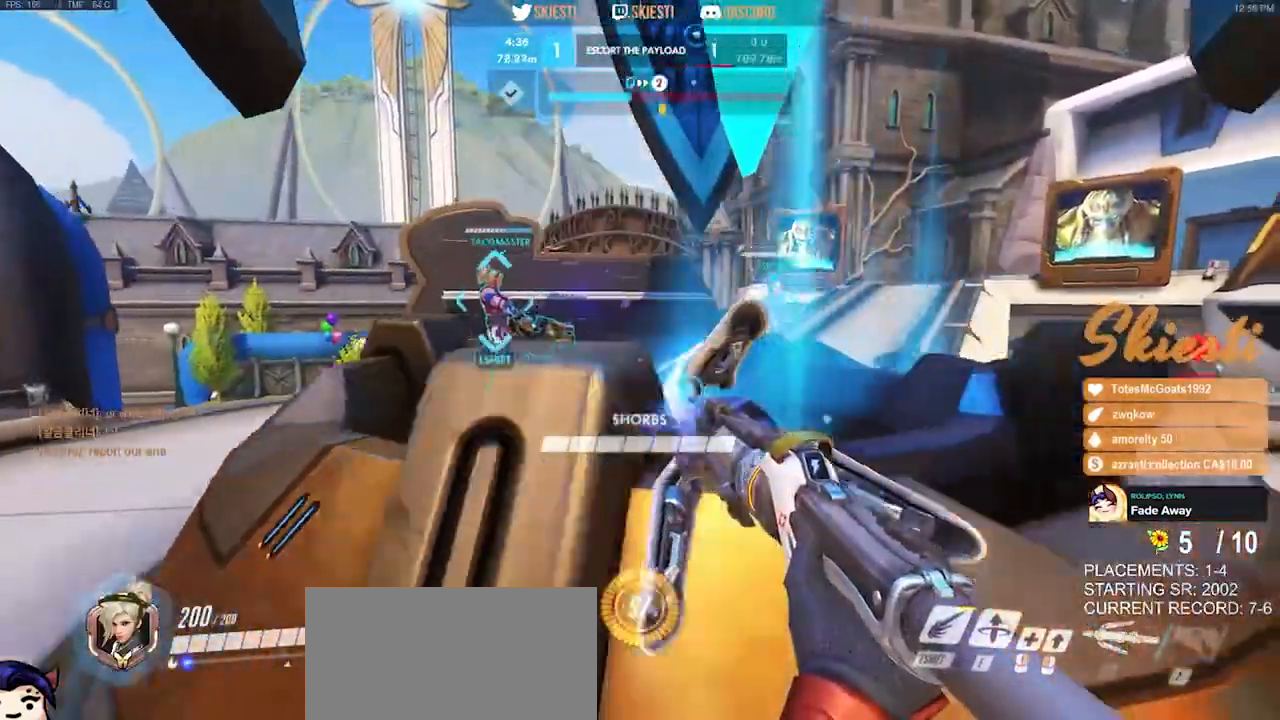
{"keys": ["d"], "mouse": ["left"]}
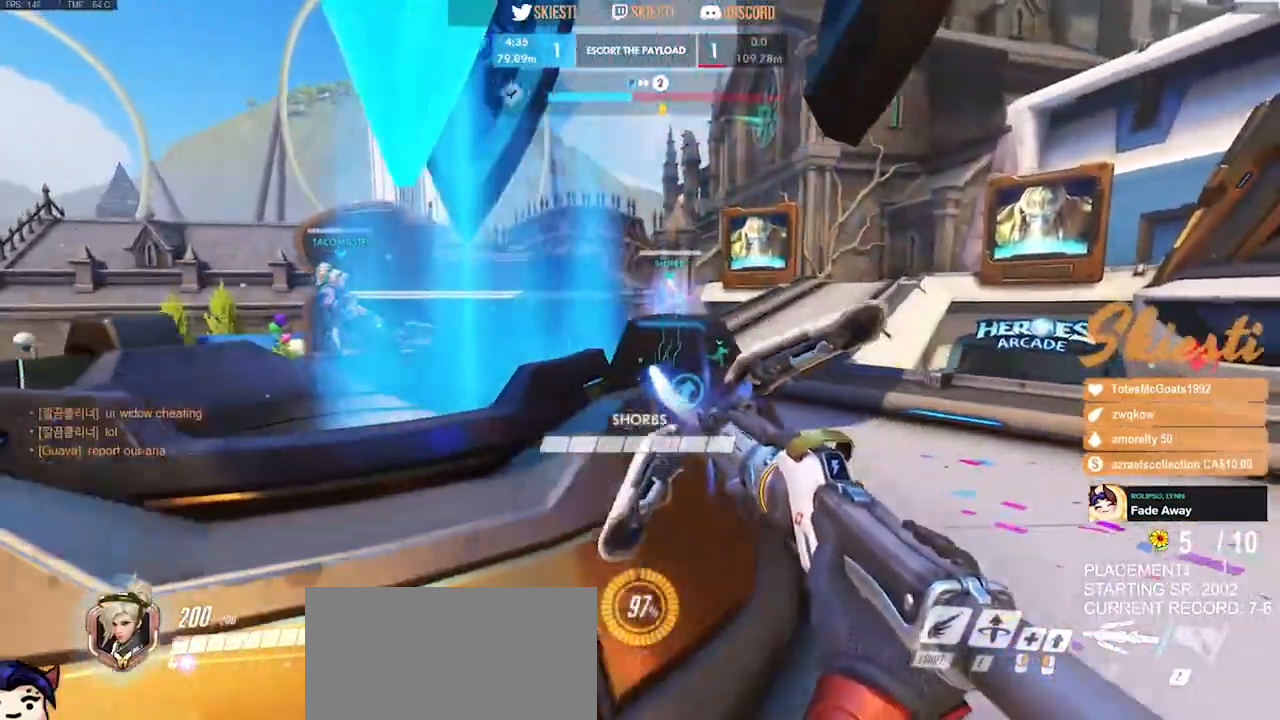
{"keys": ["d", "w"], "mouse": ["left"], "events": [[183, "w", "down"]]}
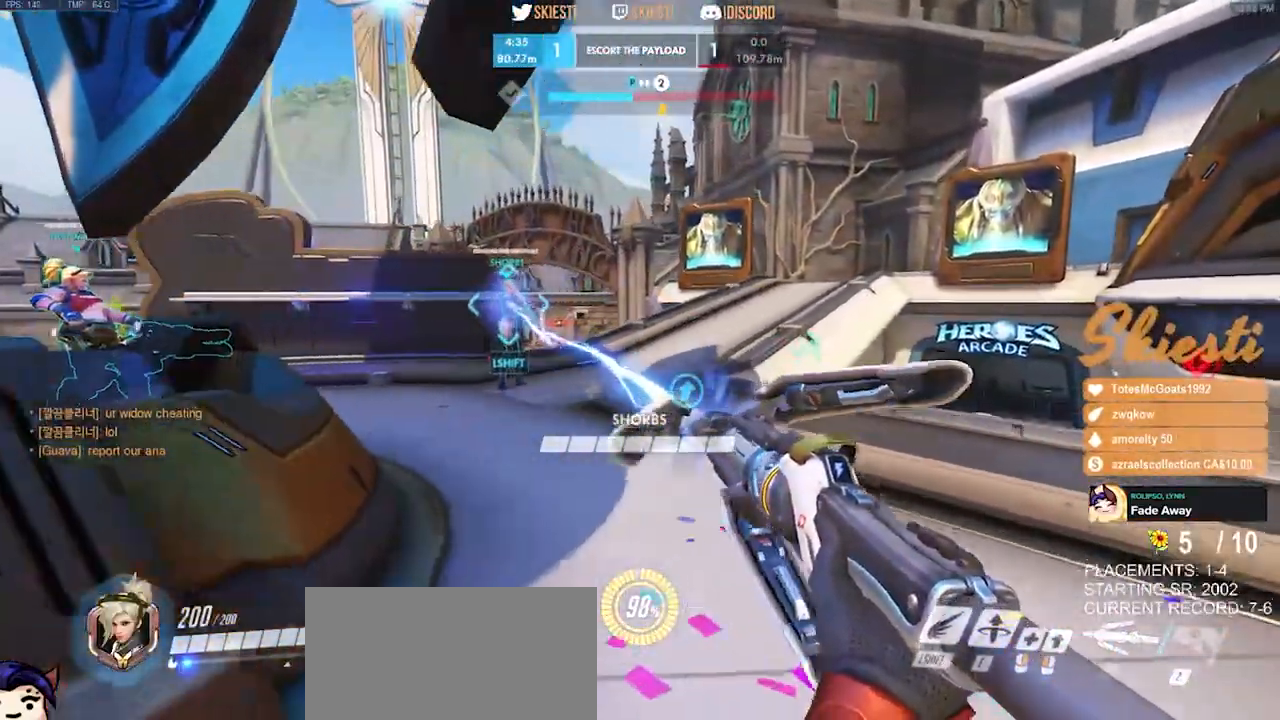
{"keys": ["a", "s"], "mouse": ["left"], "events": [[67, "d", "up"], [83, "a", "down"], [133, "w", "up"], [350, "s", "down"]]}
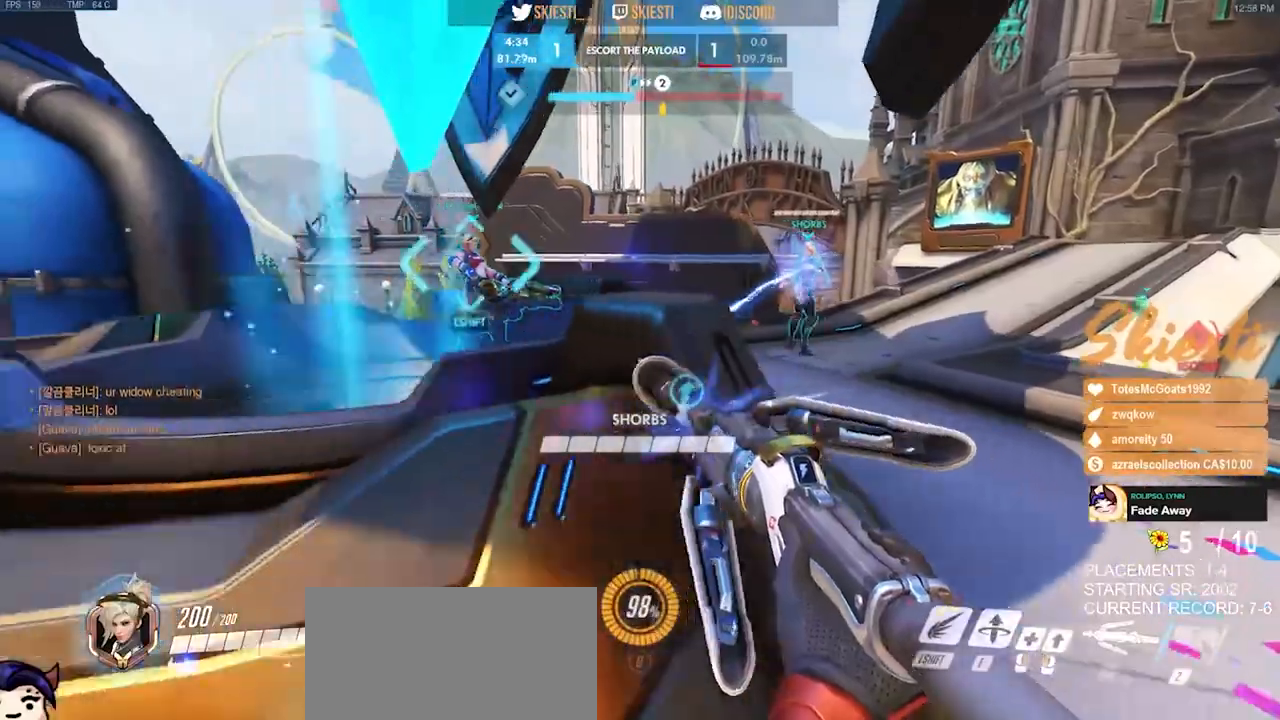
{"keys": ["a", "s"], "mouse": ["left"], "events": []}
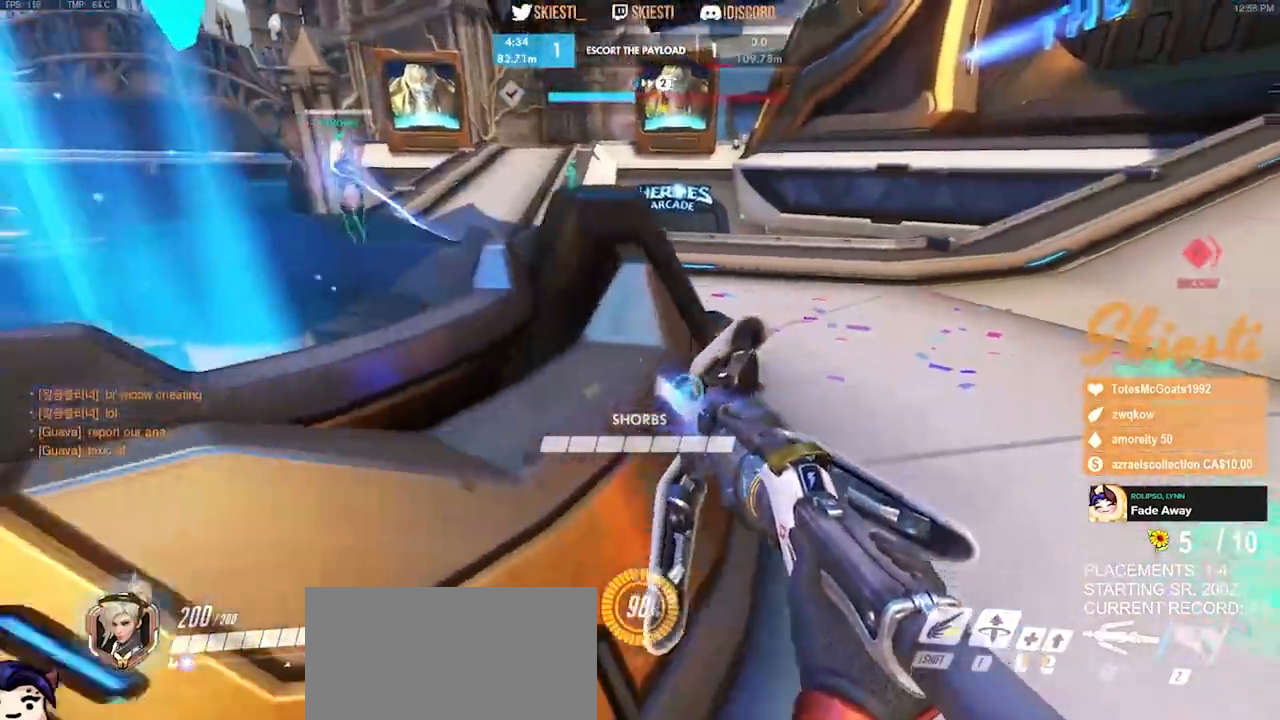
{"keys": ["d", "w"], "mouse": ["left"], "events": [[67, "a", "up"], [83, "d", "down"], [133, "s", "up"], [450, "w", "down"]]}
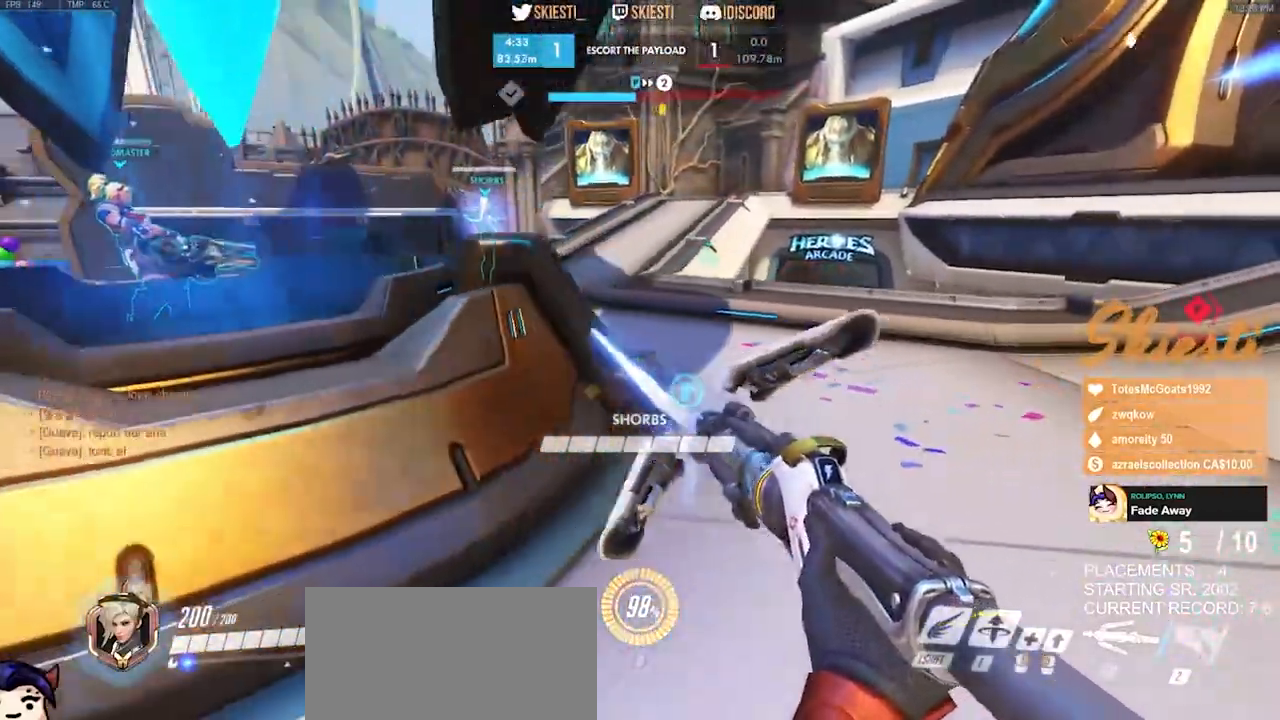
{"keys": ["d"], "mouse": ["left"], "events": [[100, "shift", "down"], [150, "w", "up"], [217, "shift", "up"]]}
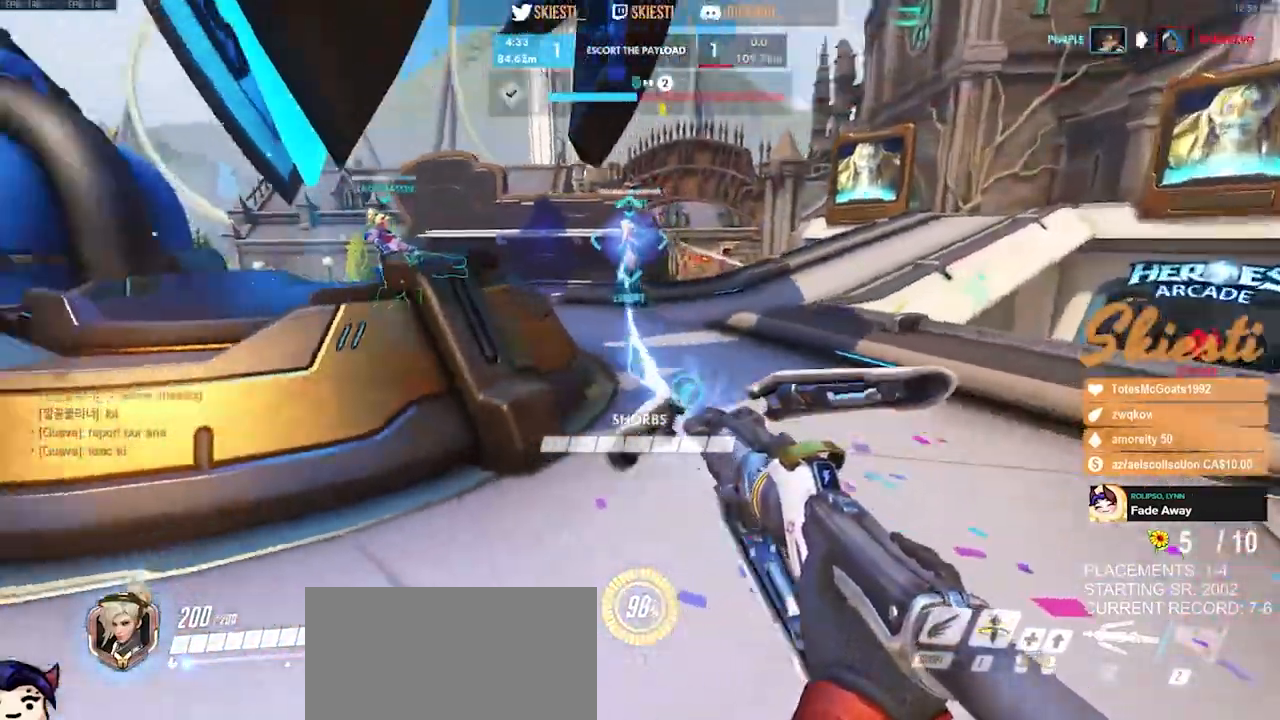
{"keys": ["d", "s"], "mouse": ["left"], "events": [[133, "shift", "down"], [217, "shift", "up"], [467, "s", "down"]]}
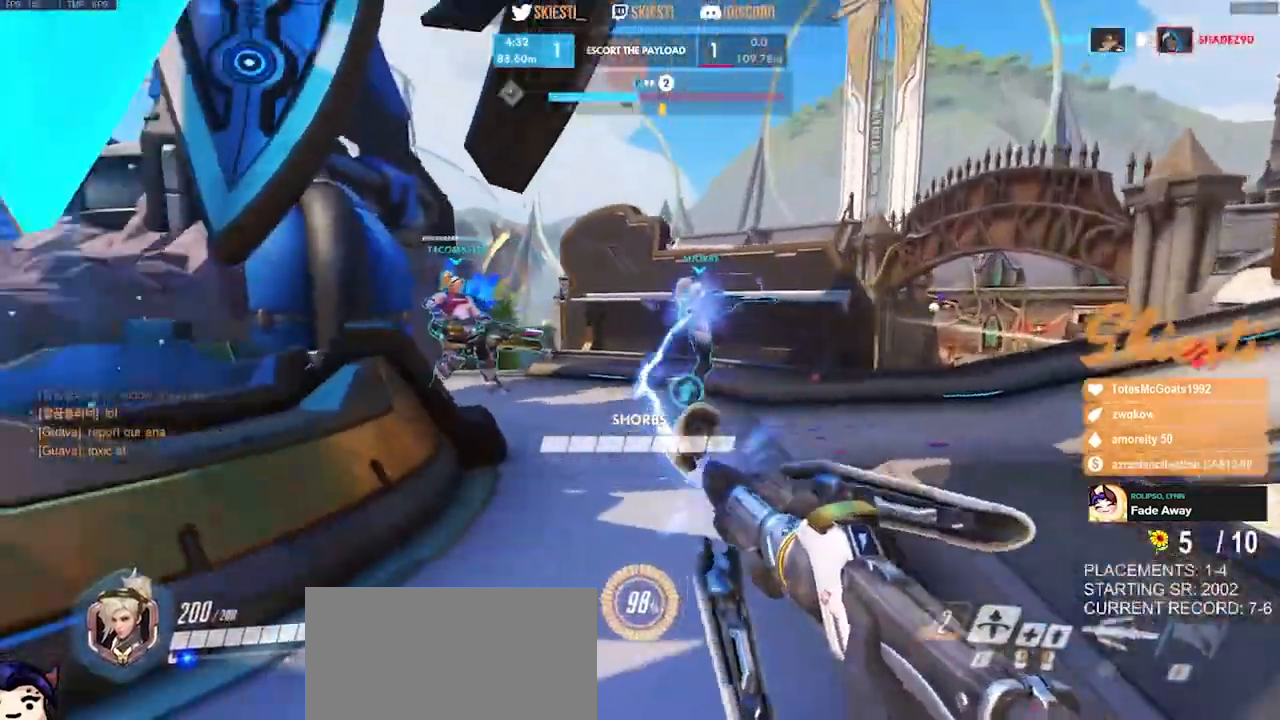
{"keys": ["s", "space"], "mouse": ["left"], "events": [[83, "a", "down"], [167, "d", "up"], [400, "space", "down"], [417, "a", "up"]]}
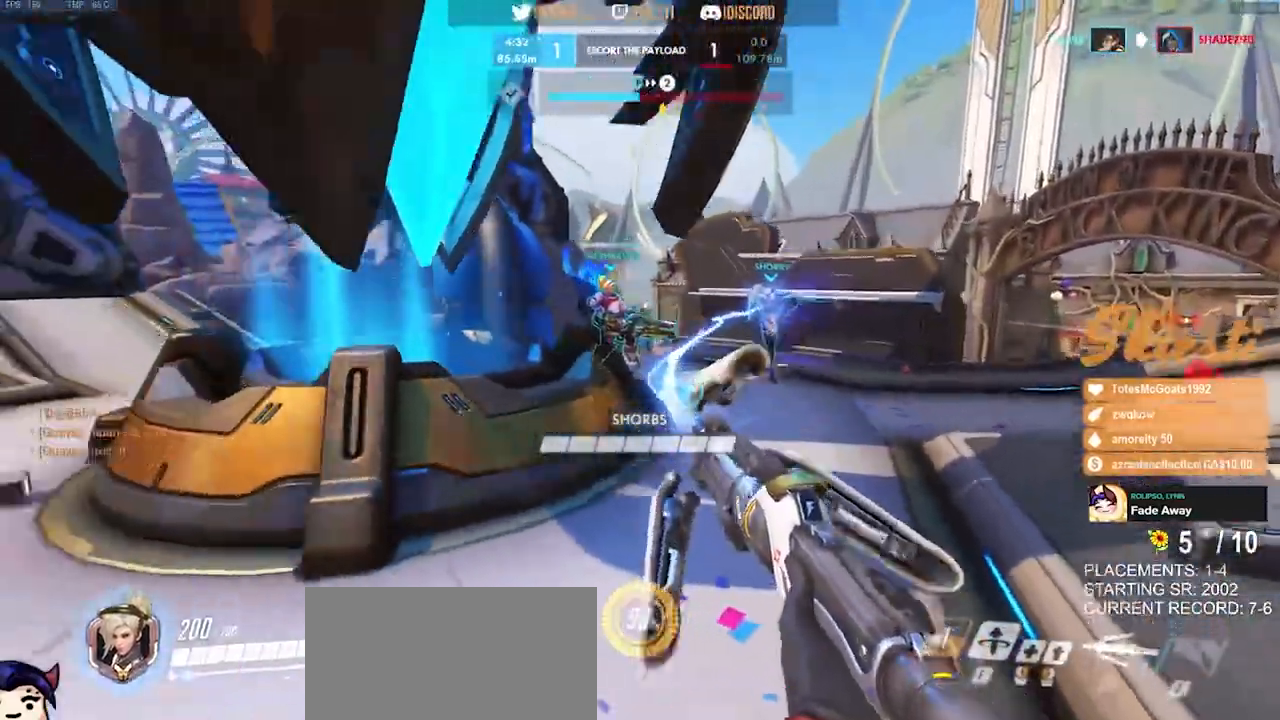
{"keys": ["d", "s"], "mouse": ["left"], "events": [[67, "space", "up"], [467, "d", "down"]]}
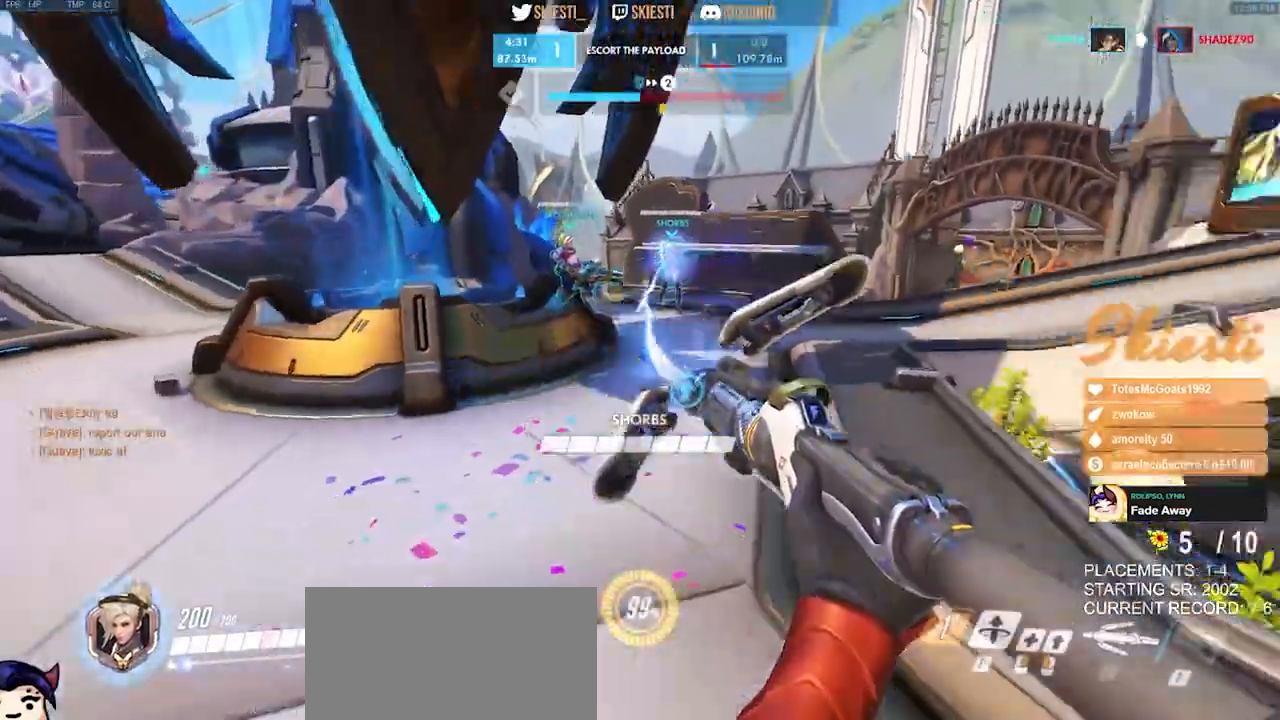
{"keys": ["d"], "mouse": ["left"], "events": [[367, "s", "up"]]}
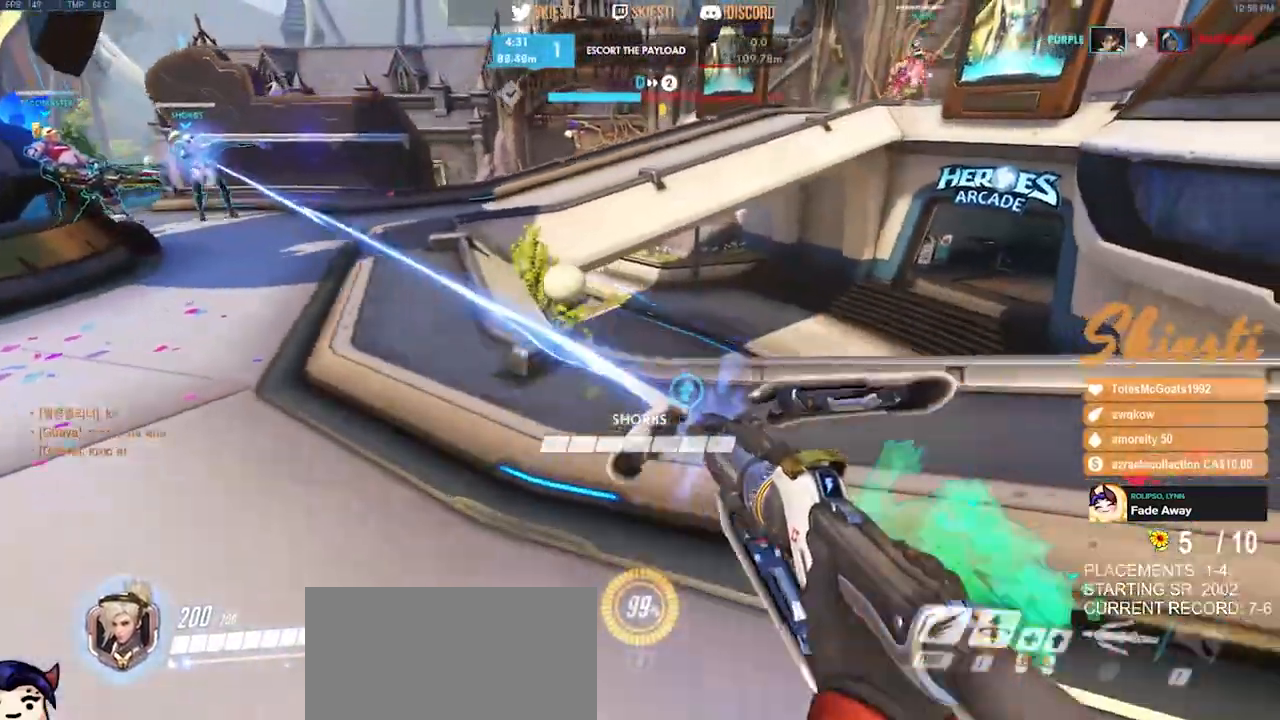
{"keys": ["d", "w"], "mouse": ["left"], "events": [[83, "w", "down"]]}
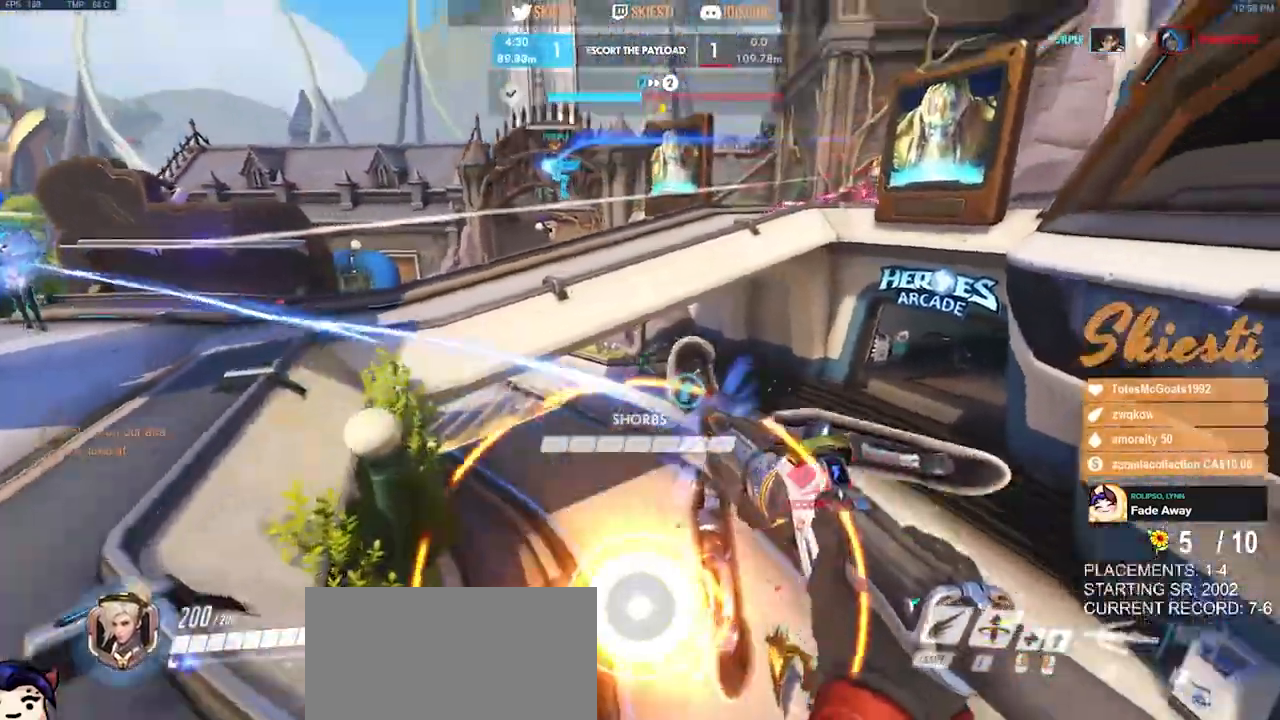
{"keys": ["w"], "mouse": []}
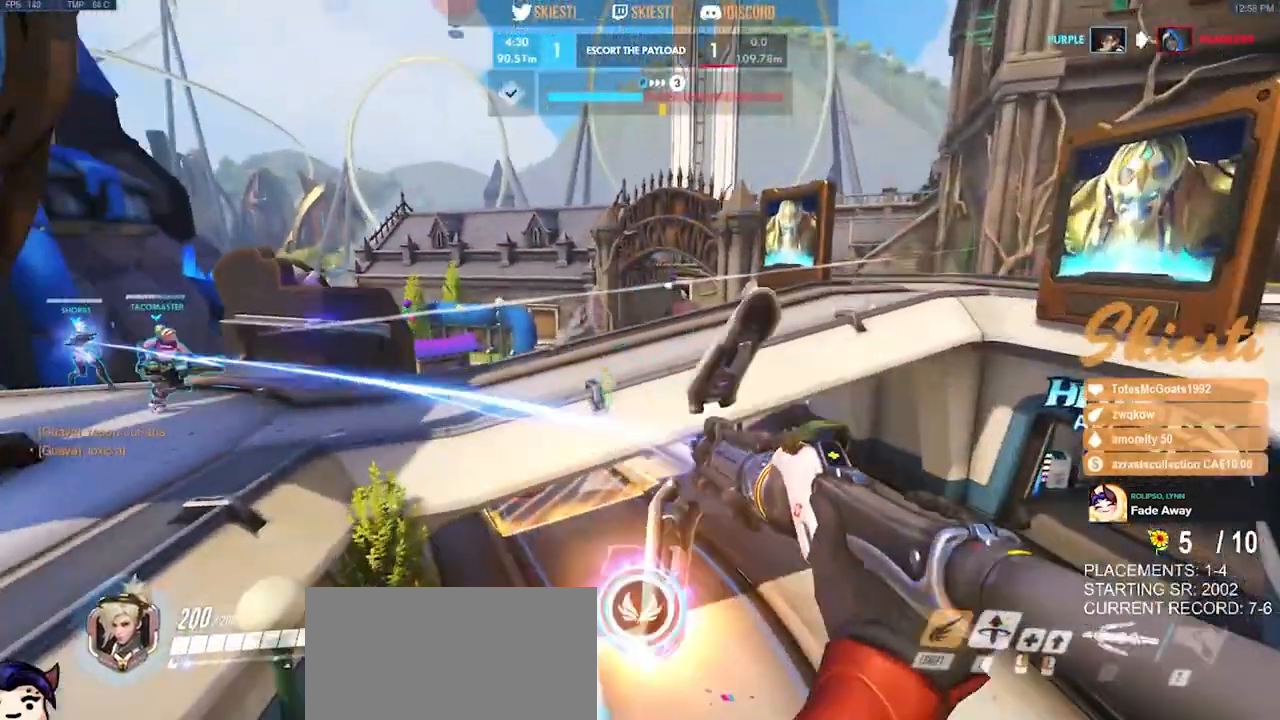
{"keys": ["s"], "mouse": ["right"], "events": [[50, "a", "down"], [133, "space", "down"], [183, "w", "up"], [233, "mouse_right", "down"], [250, "space", "up"], [383, "s", "down"], [417, "a", "up"]]}
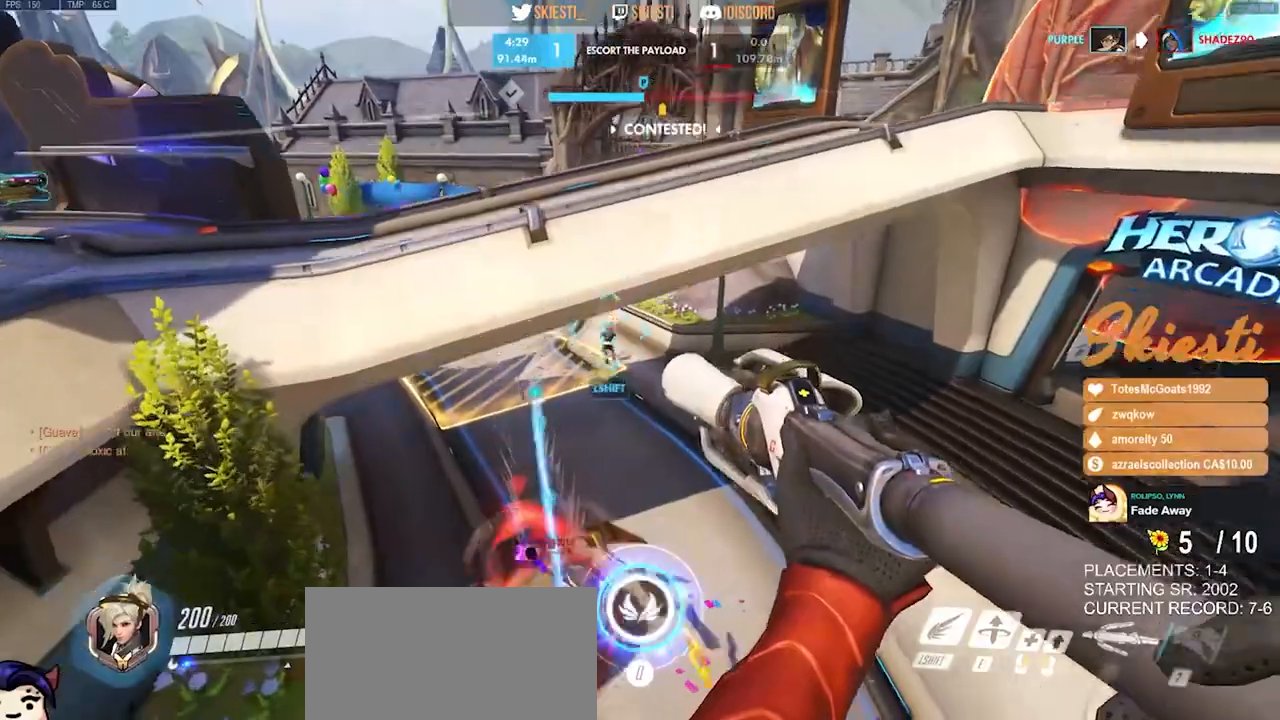
{"keys": ["q", "s", "space"], "mouse": ["right"], "events": [[333, "space", "down"], [367, "q", "down"]]}
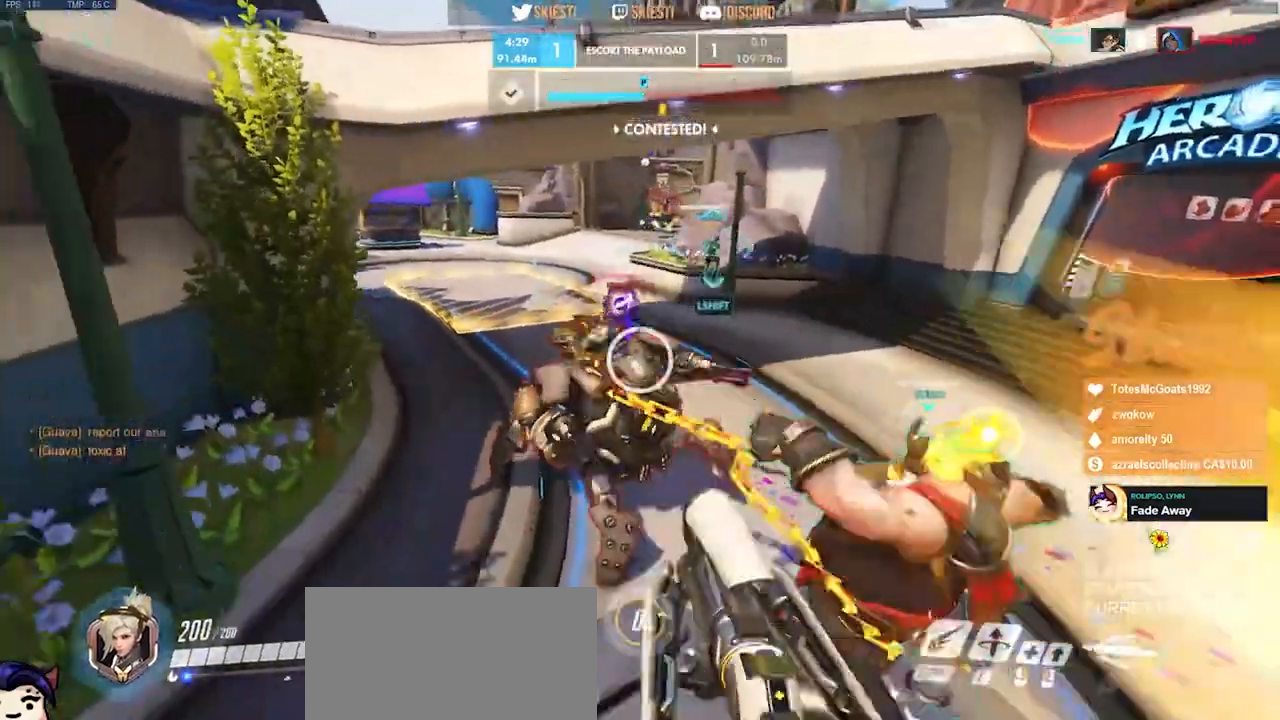
{"keys": ["s"], "mouse": ["left", "right"], "events": [[17, "q", "up"], [17, "space", "up"], [450, "mouse_left", "down"]]}
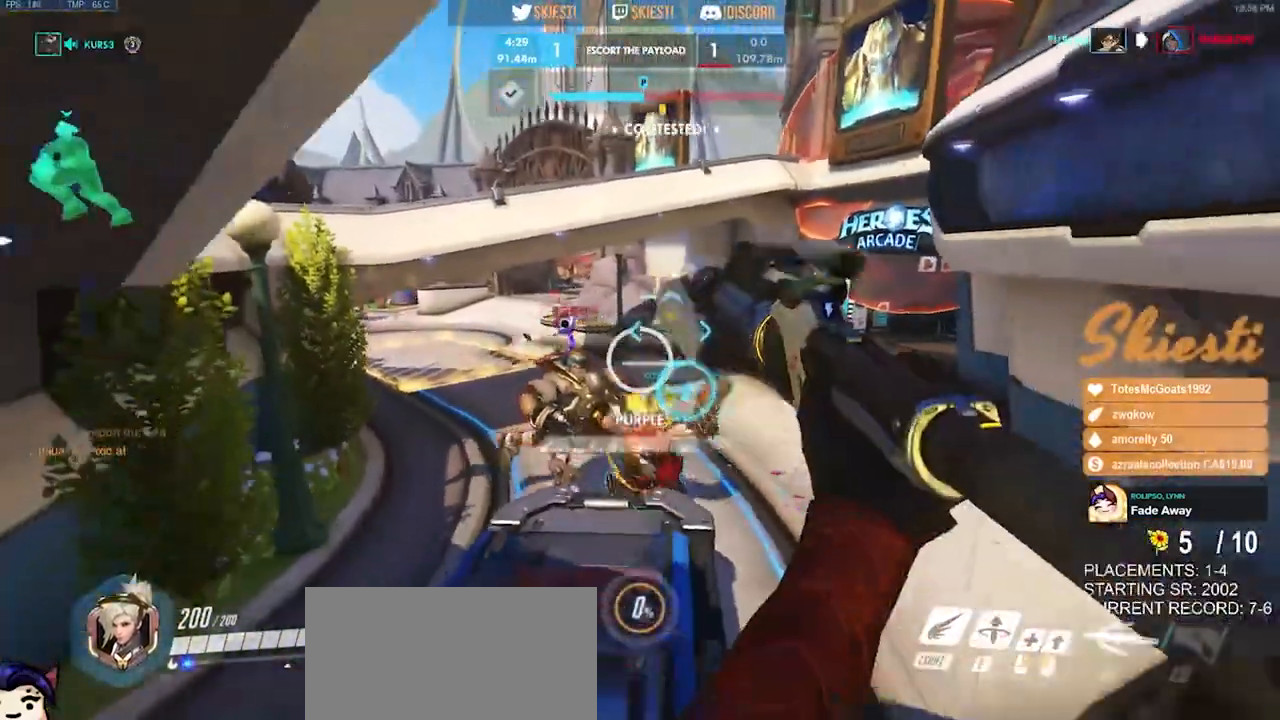
{"keys": ["ctrl", "s"], "mouse": ["left", "right"], "events": [[67, "ctrl", "down"]]}
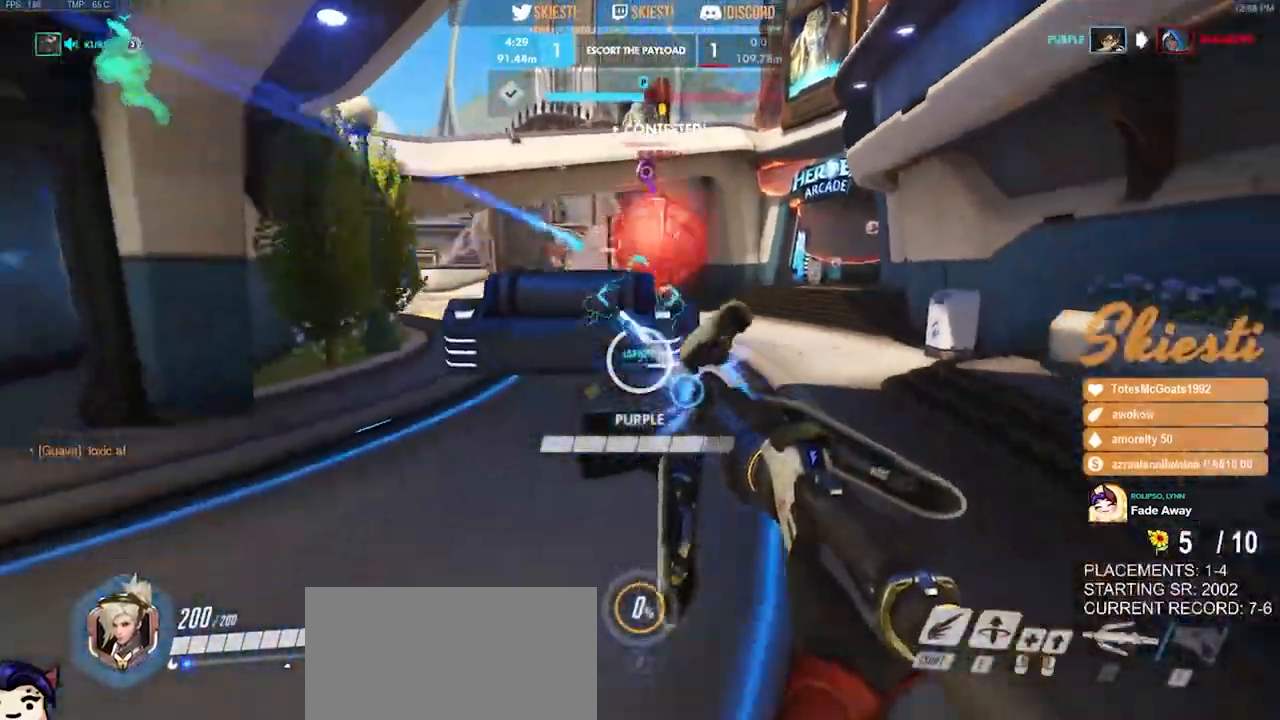
{"keys": ["a", "s", "space"], "mouse": ["left", "right"], "events": [[67, "mouse_right", "up"], [83, "a", "down"], [117, "space", "down"], [283, "ctrl", "up"], [317, "mouse_right", "down"]]}
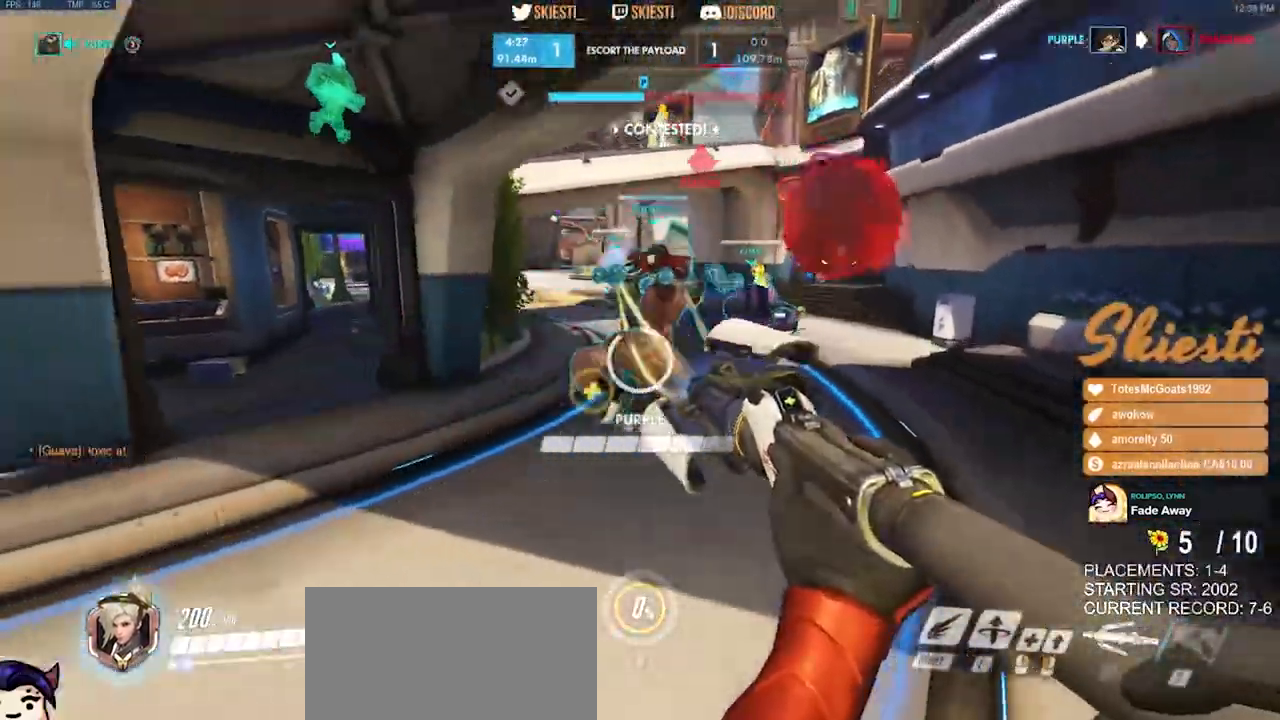
{"keys": ["a", "s"], "mouse": ["left"], "events": [[200, "space", "up"], [267, "mouse_right", "up"]]}
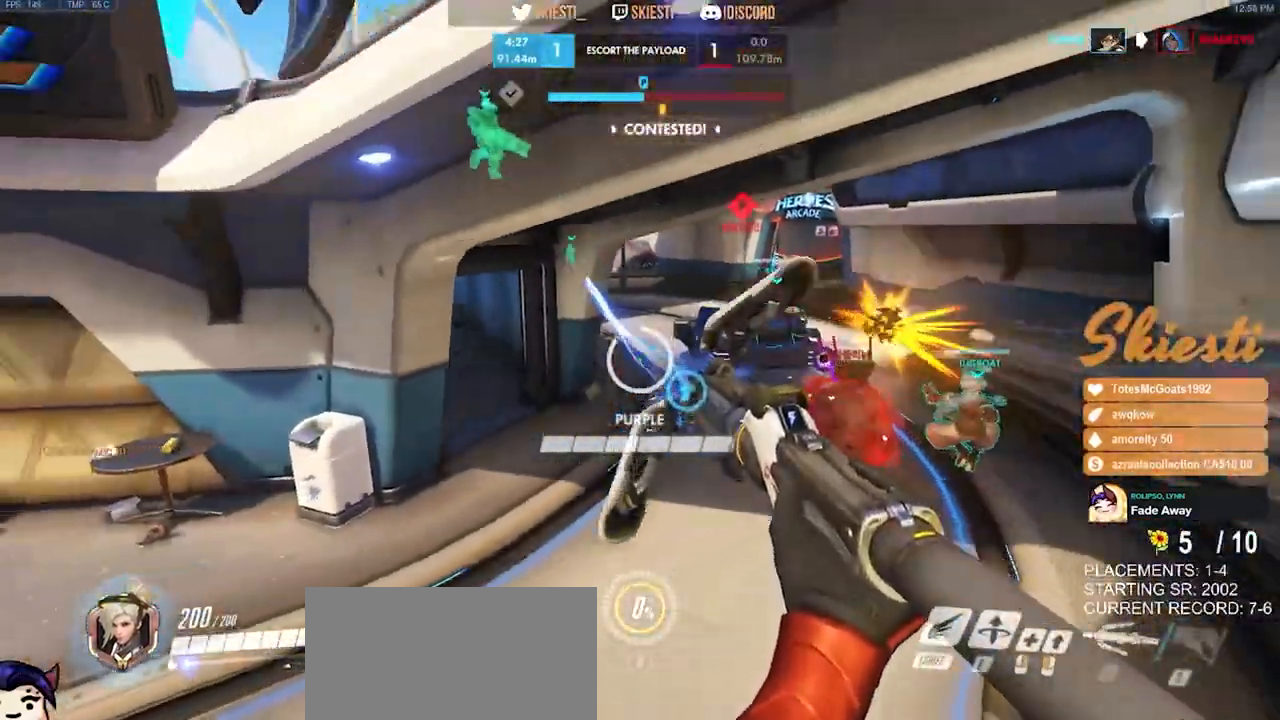
{"keys": ["a", "s"], "mouse": ["left"], "events": [[67, "d", "down"], [67, "mouse_left", "up"], [83, "a", "up"], [117, "mouse_left", "down"], [350, "a", "down"], [433, "d", "up"]]}
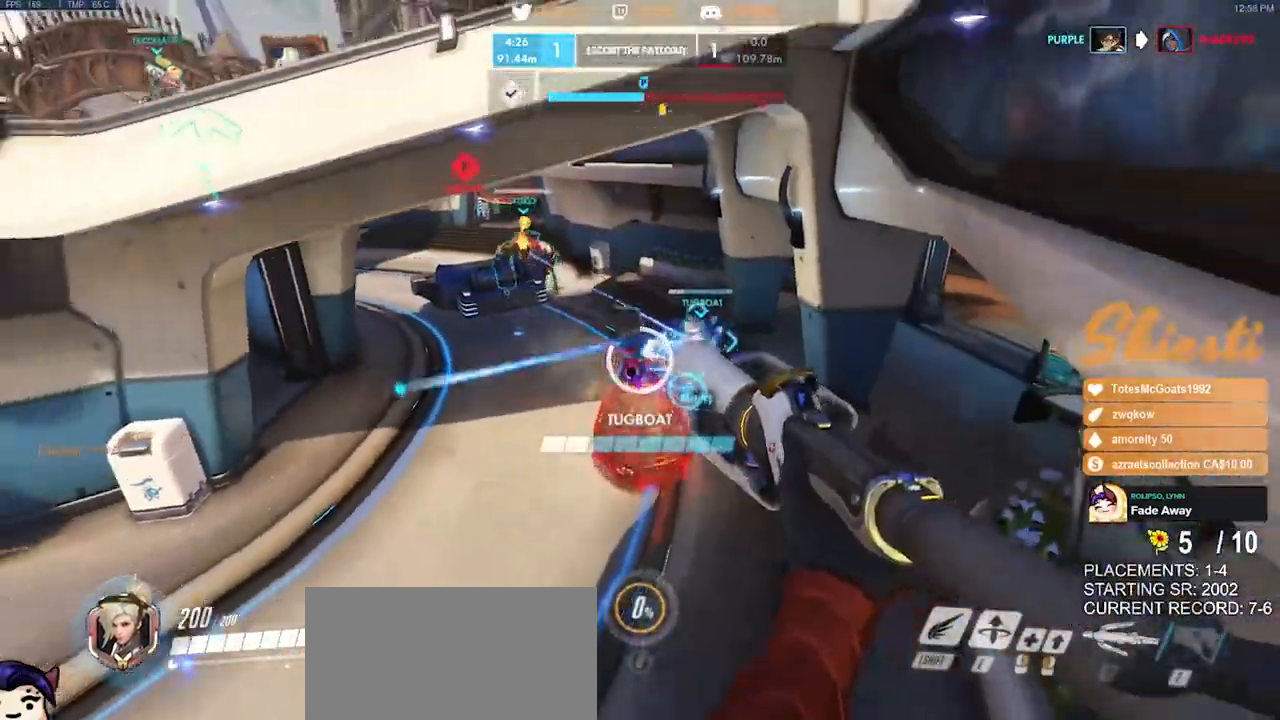
{"keys": ["a", "ctrl"], "mouse": ["left"], "events": [[200, "s", "up"], [450, "ctrl", "down"]]}
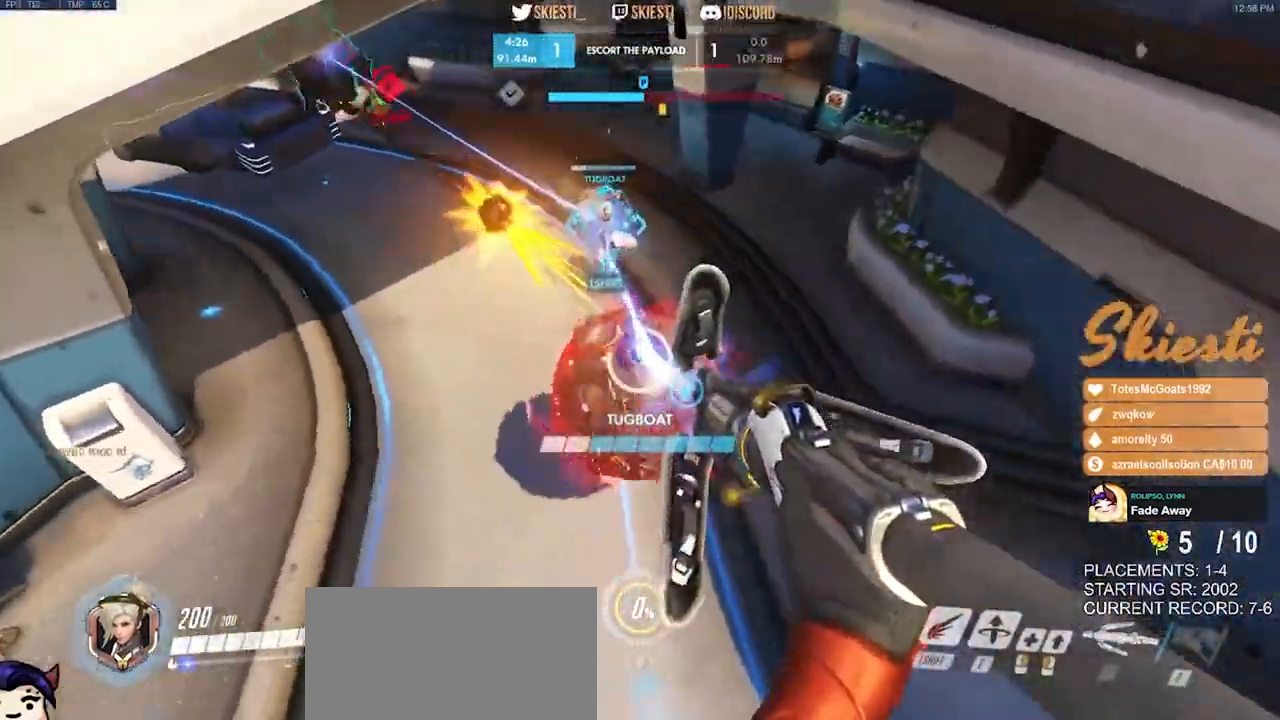
{"keys": ["a"], "mouse": ["left"], "events": [[433, "ctrl", "up"]]}
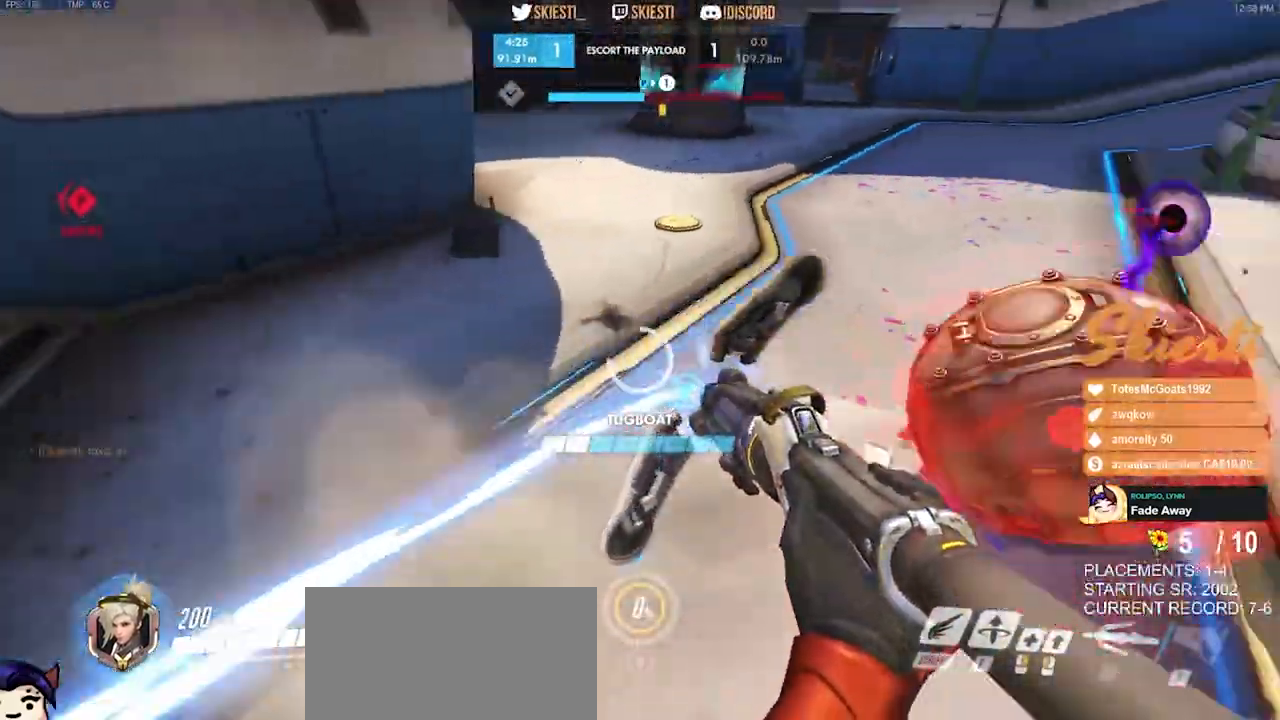
{"keys": ["a", "w"], "mouse": ["right"], "events": [[117, "w", "down"], [167, "mouse_left", "up"], [317, "mouse_right", "down"]]}
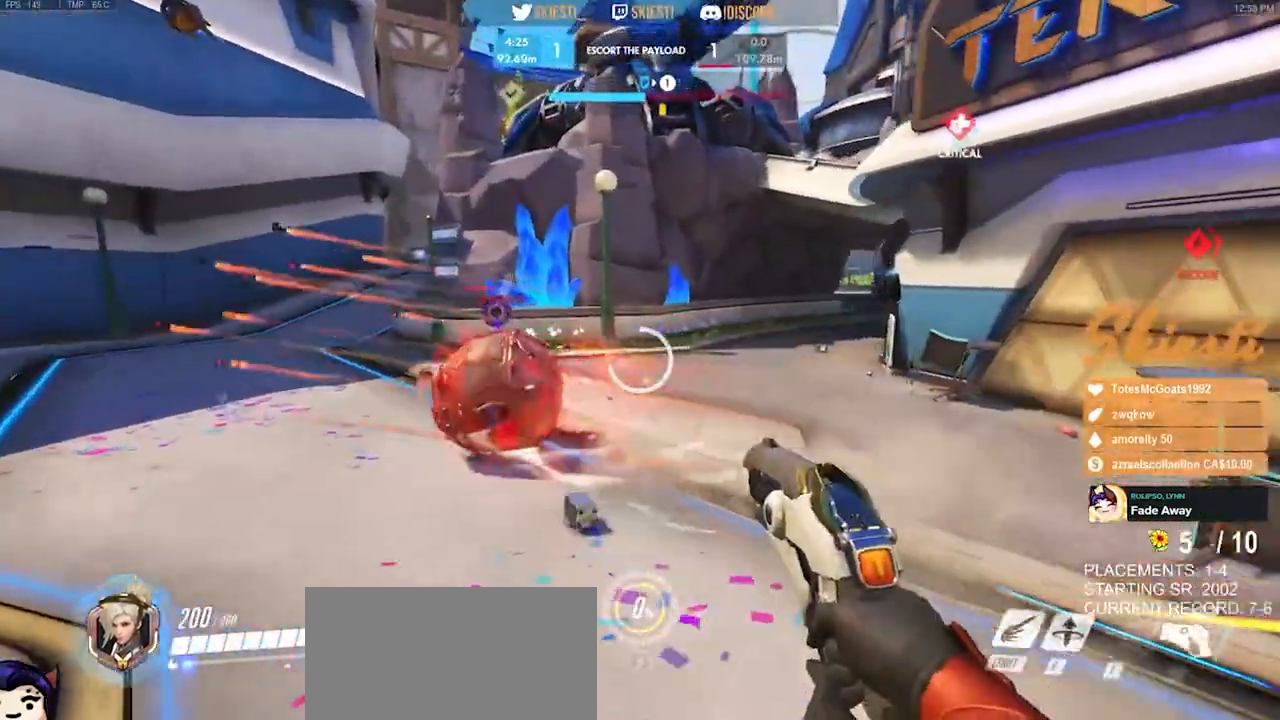
{"keys": ["a", "w"], "mouse": ["right"], "events": []}
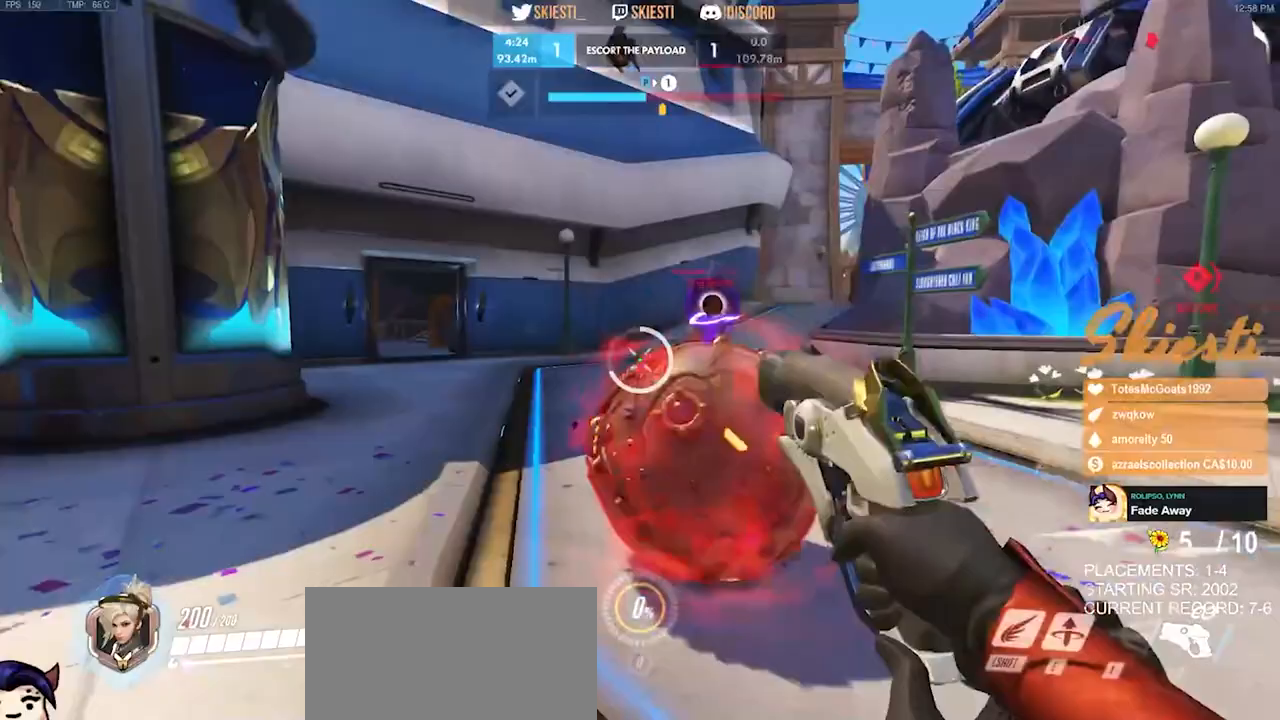
{"keys": ["a"], "mouse": ["right"], "events": [[233, "w", "up"]]}
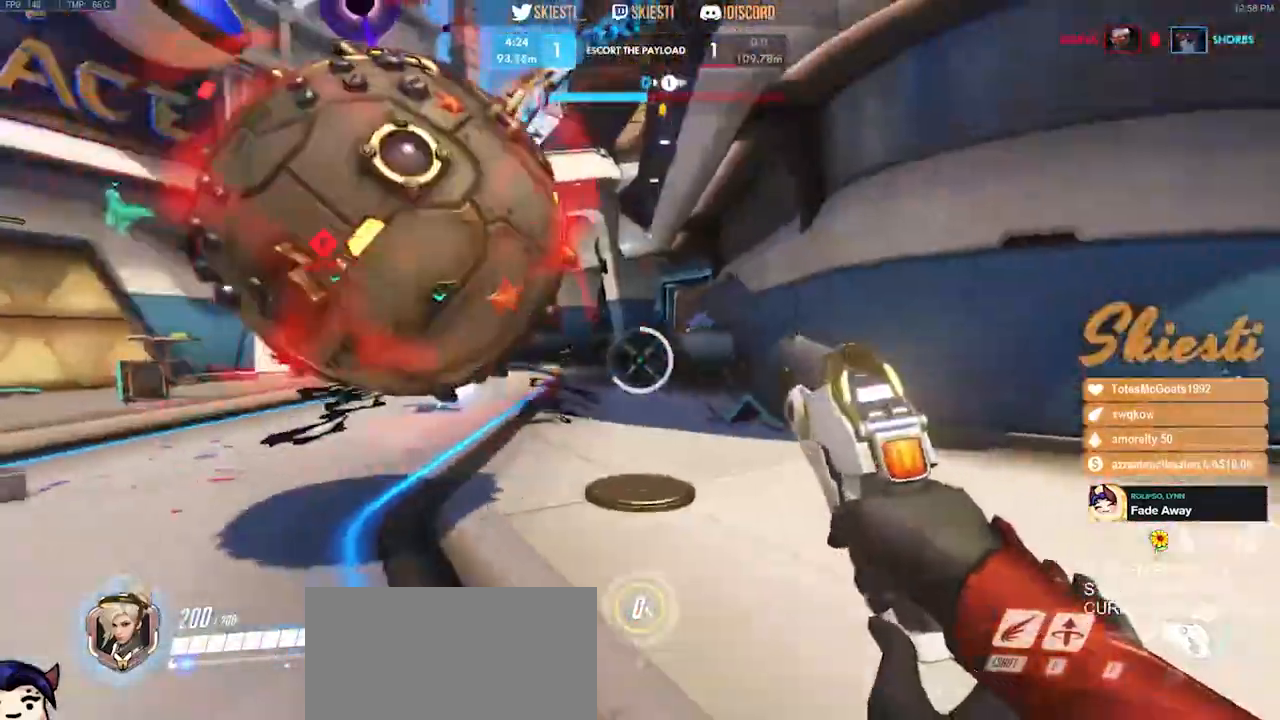
{"keys": ["w"], "mouse": ["right"], "events": [[150, "w", "down"], [467, "a", "up"]]}
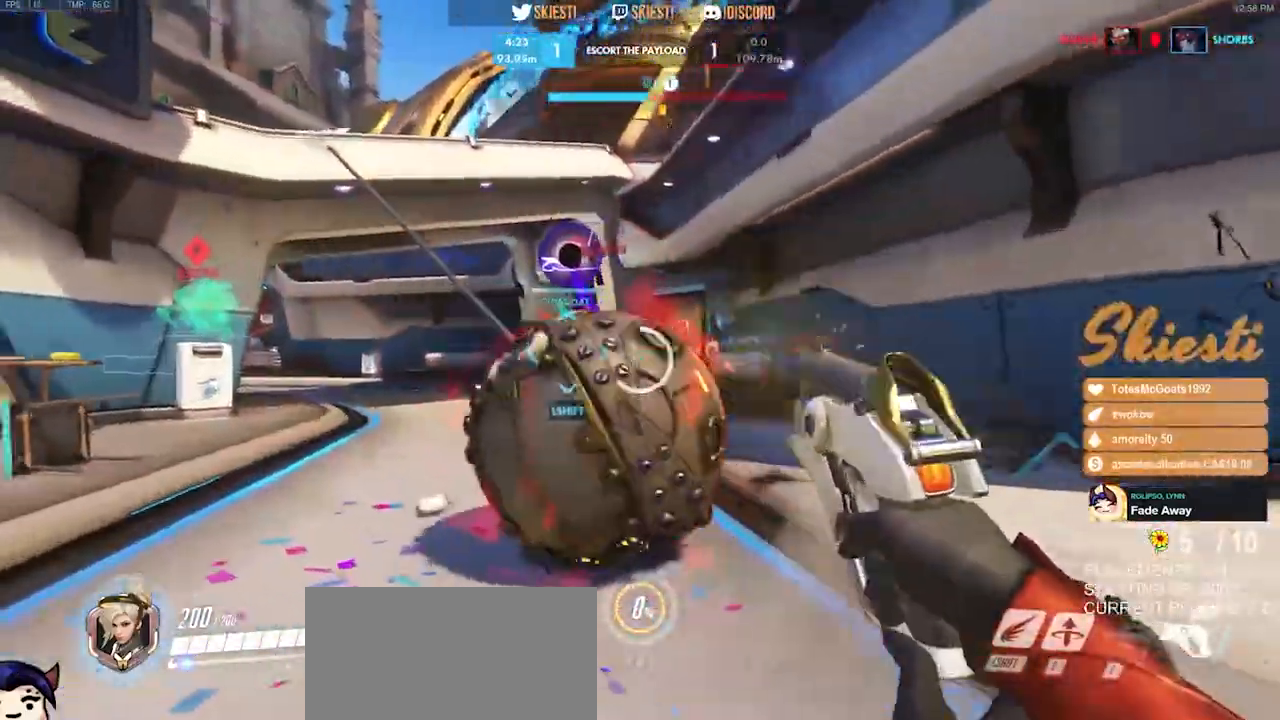
{"keys": ["d", "w"], "mouse": ["right"], "events": [[33, "a", "down"], [100, "d", "down"], [117, "a", "up"]]}
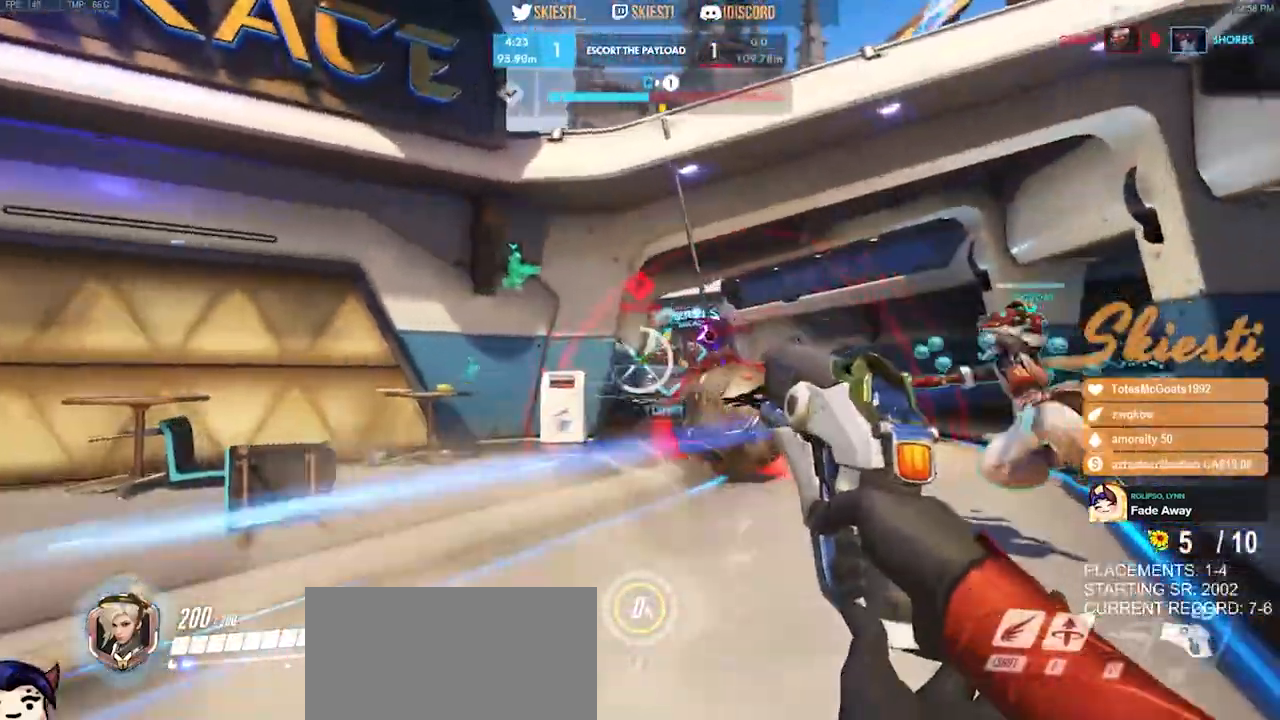
{"keys": ["d", "w"], "mouse": ["right"], "events": []}